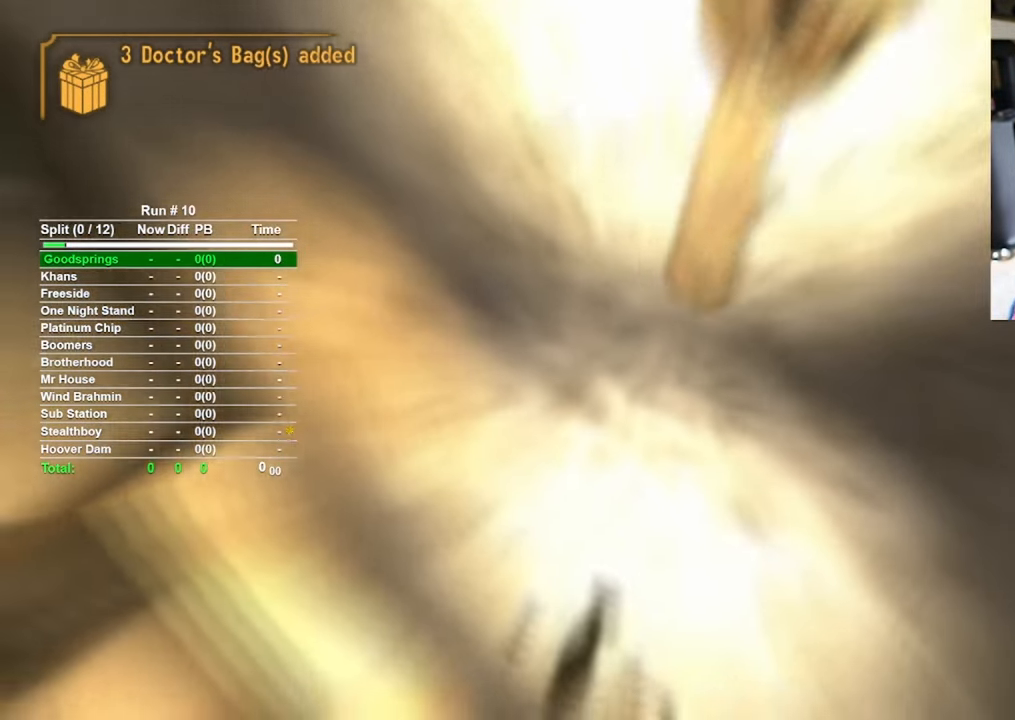
Gameplay with keyboard and mouse; each line is a JSON object with the keys and mouse buttons held at the frame after it. "events" lists presses ("down") and releases ("up") of "1", "2", "3", "4", "5", "a", "alt", "b", "c", "ctrl", "d", "e", "f", "g", "q", "r", "s", "shift", "space", "t", "tab", "tilde", "v", "w", "x", "z", "mouse_left", "mouse_wheel", "mouse_right", "mouse_mb4" and "mouse_mb5" between this image and that frame as [ms after this image, input, new state], when the widget could be followed in between. "mouse_left", "mouse_wheel", "mouse_right", "mouse_mb4", "mouse_mb5" = the "left", "wheel", "right", "mb4", "mb5" buttons of the "mouse" list. No other keys are recorded. "wheel" means that the mouse wheel is clicked or scrolled. Mouse movement is not recorded.
{"keys": [], "mouse": ["left"], "events": [[117, "mouse_left", "down"], [200, "mouse_left", "up"], [317, "mouse_left", "down"], [400, "mouse_left", "up"], [483, "mouse_left", "down"]]}
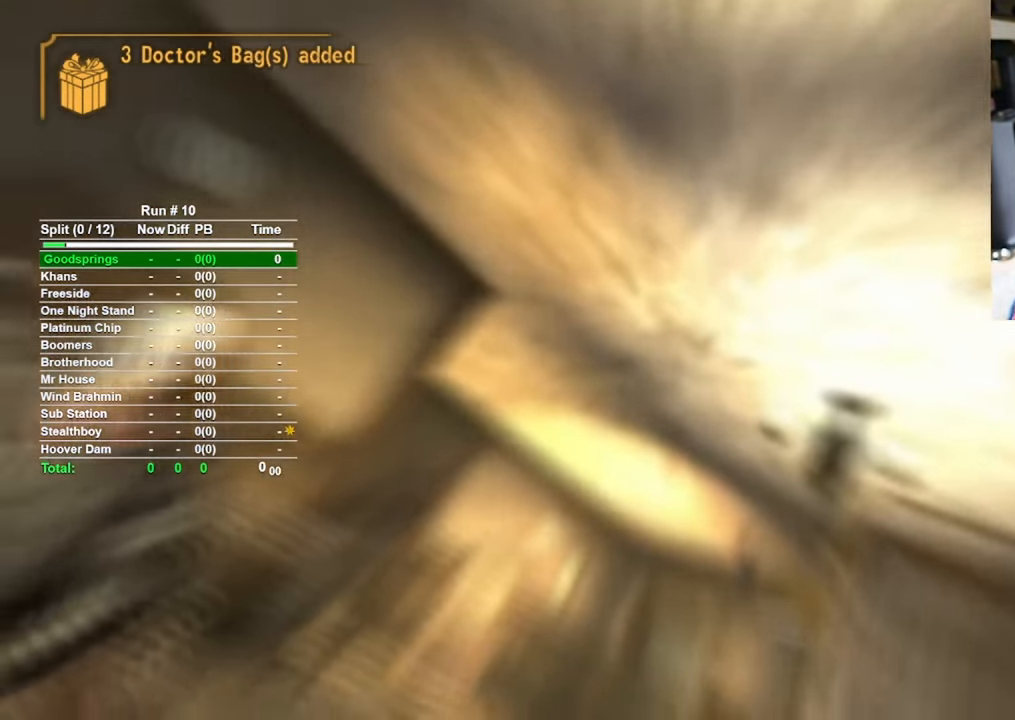
{"keys": [], "mouse": [], "events": [[33, "mouse_left", "up"], [183, "mouse_left", "down"], [217, "mouse_left", "up"], [367, "mouse_left", "down"], [417, "mouse_left", "up"]]}
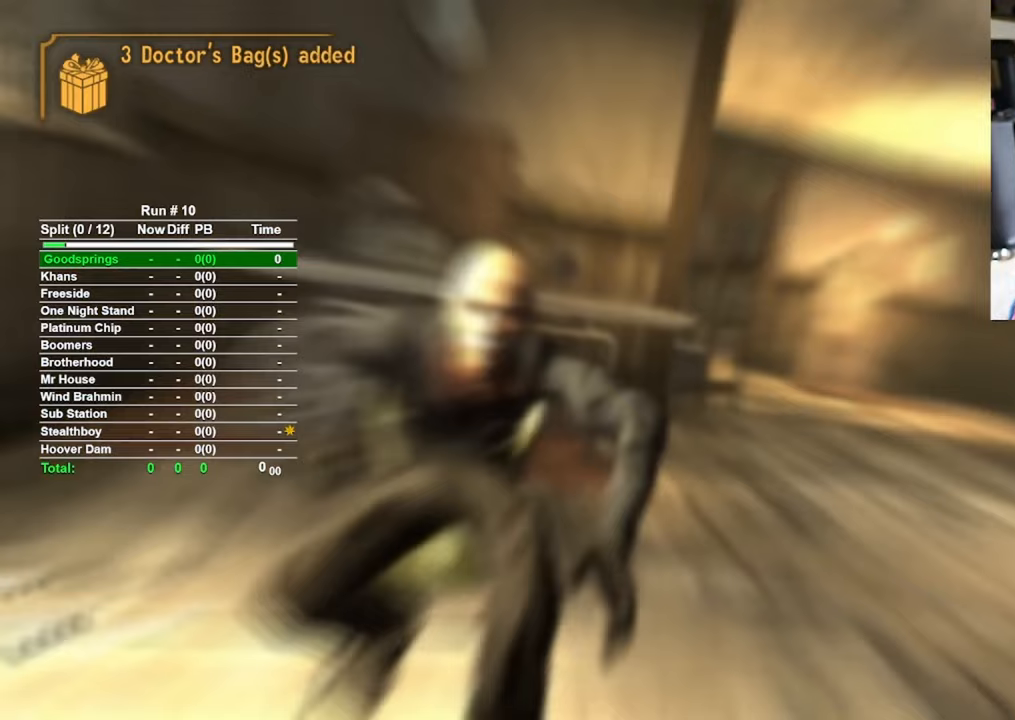
{"keys": [], "mouse": [], "events": [[183, "mouse_left", "down"], [233, "mouse_left", "up"], [383, "mouse_left", "down"], [433, "mouse_left", "up"]]}
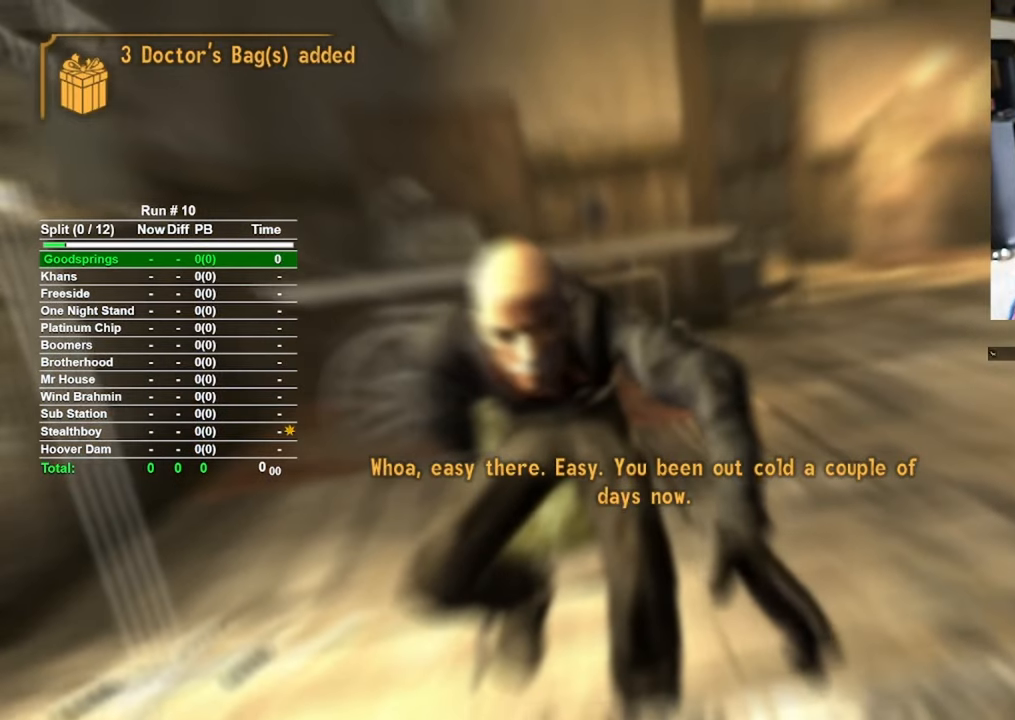
{"keys": [], "mouse": [], "events": [[67, "mouse_left", "down"], [117, "mouse_left", "up"]]}